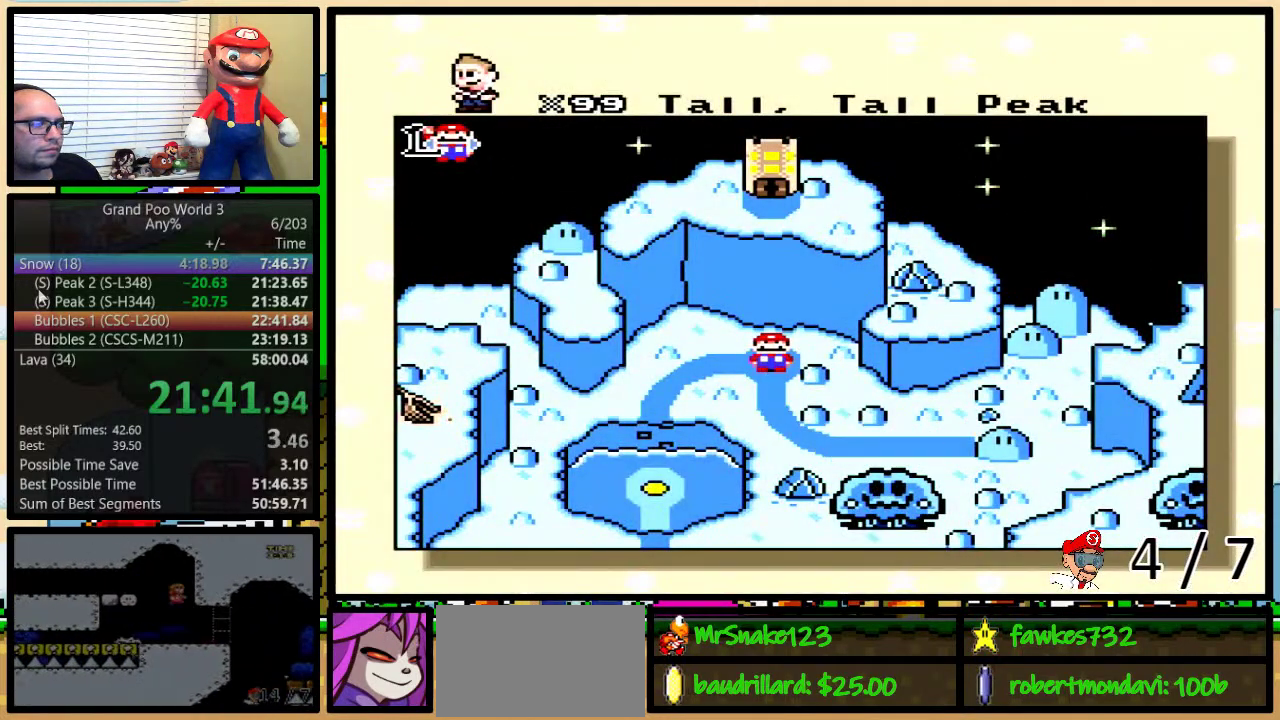
Gameplay with a controller (Nintendo layout); each line is a JSON object with the inputs held at the frame after it. "events" lists button and stick changes between this image and that frame as [ms after this image, input, new state], when the widget could be followed in between. Not read: L3 R3.
{"buttons": ["DPAD_DOWN"], "events": [[33, "DPAD_DOWN", "down"], [83, "DPAD_DOWN", "up"], [183, "DPAD_DOWN", "down"], [250, "DPAD_DOWN", "up"], [317, "DPAD_DOWN", "down"], [400, "DPAD_DOWN", "up"], [467, "DPAD_DOWN", "down"]]}
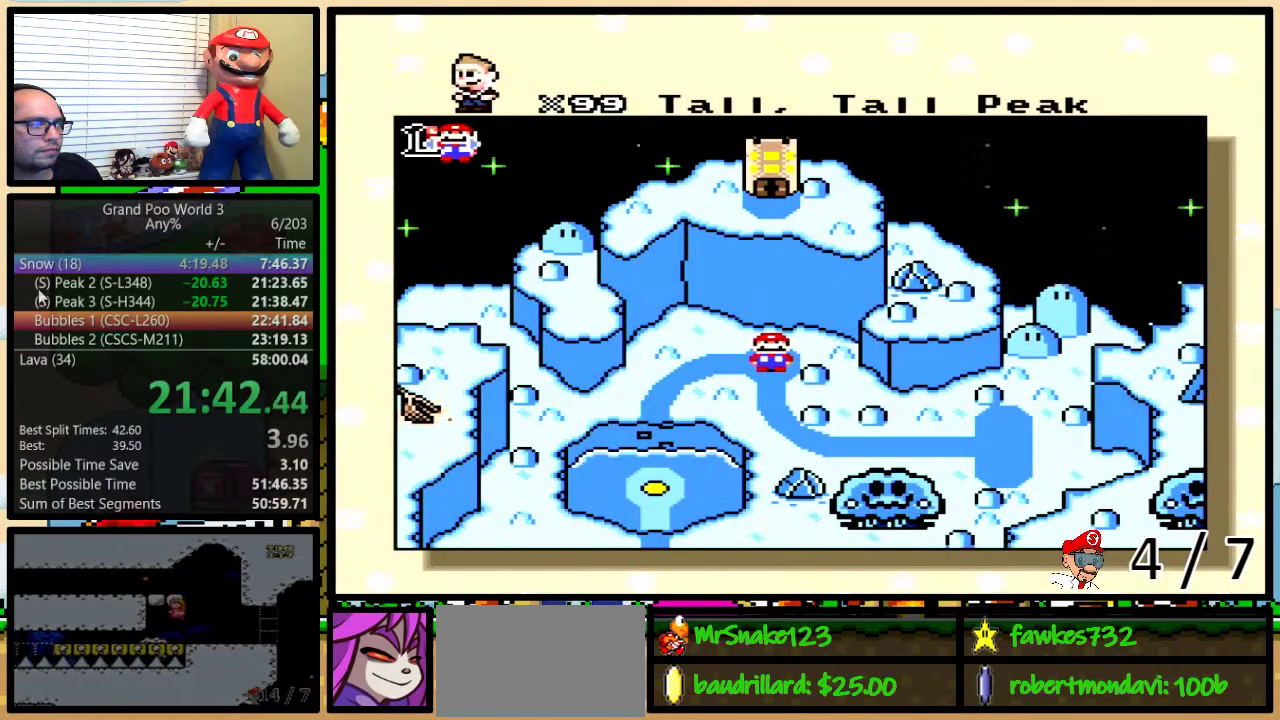
{"buttons": [], "events": [[33, "DPAD_DOWN", "up"], [117, "DPAD_DOWN", "down"], [183, "DPAD_DOWN", "up"], [250, "DPAD_DOWN", "down"], [300, "DPAD_DOWN", "up"], [400, "DPAD_DOWN", "down"], [467, "DPAD_DOWN", "up"]]}
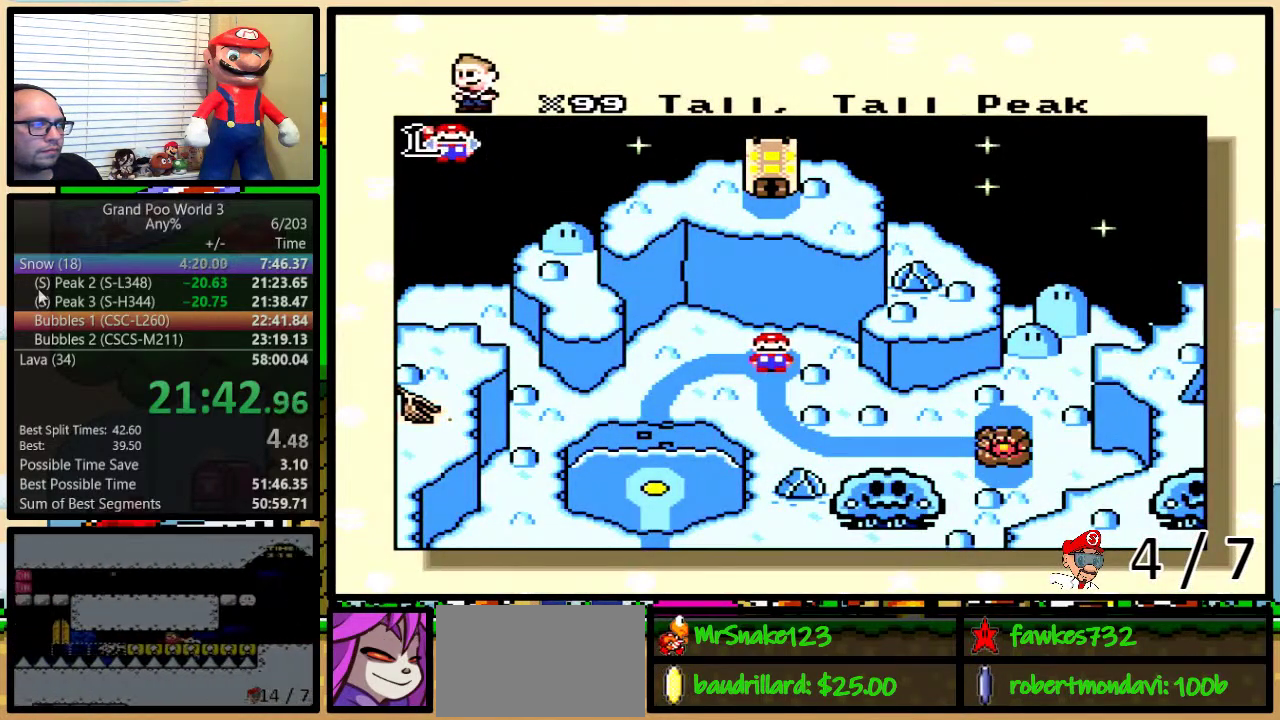
{"buttons": [], "events": [[33, "DPAD_DOWN", "down"], [83, "DPAD_DOWN", "up"], [183, "DPAD_DOWN", "down"], [250, "DPAD_DOWN", "up"]]}
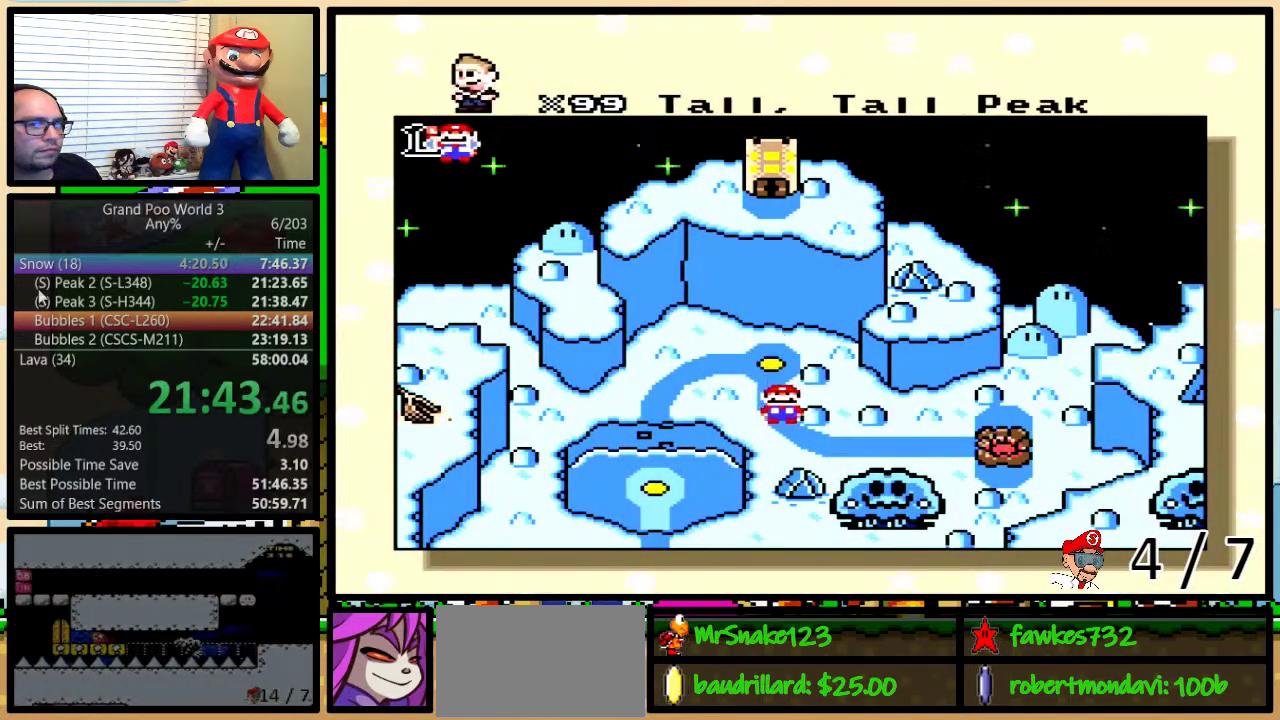
{"buttons": [], "events": [[367, "B", "down"], [400, "X", "down"], [467, "B", "up"], [500, "X", "up"]]}
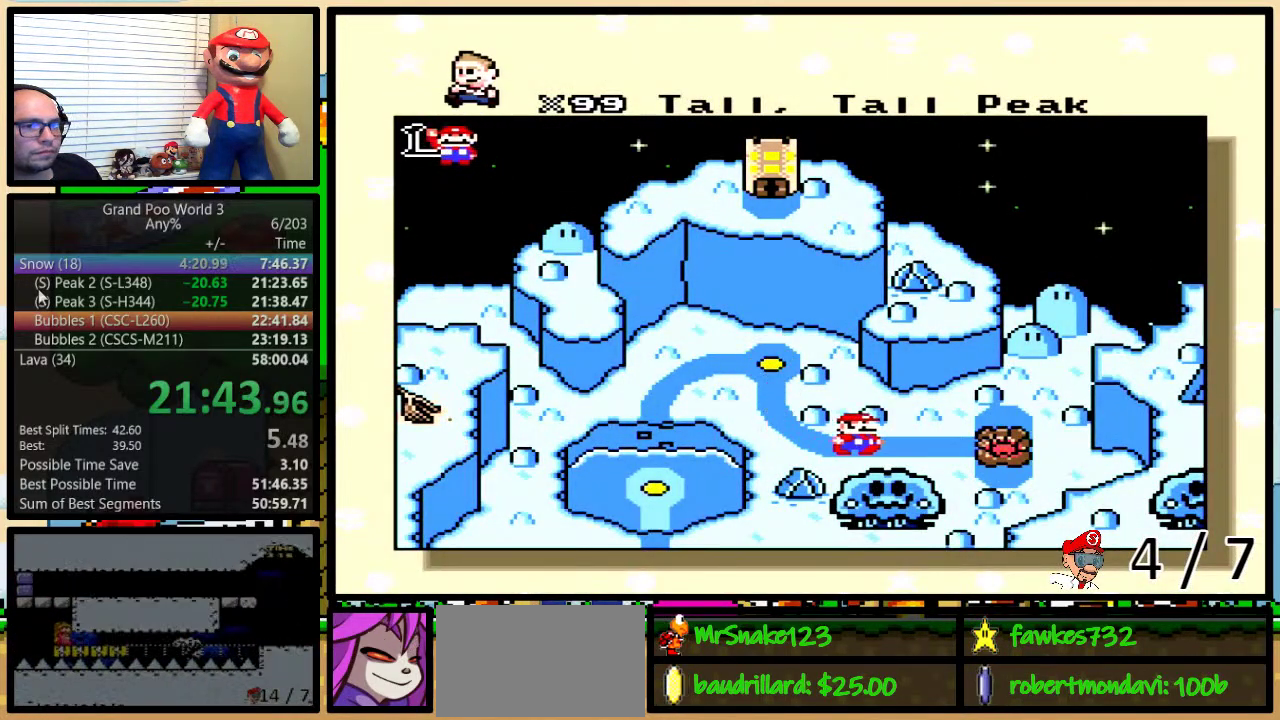
{"buttons": ["B", "X", "Y"], "events": [[33, "A", "down"], [33, "B", "down"], [50, "B", "up"], [50, "Y", "down"], [83, "A", "up"], [83, "X", "down"], [83, "Y", "up"], [117, "B", "down"], [183, "B", "up"], [183, "X", "up"], [217, "A", "down"], [250, "B", "down"], [250, "Y", "down"], [267, "A", "up"], [267, "B", "up"], [267, "X", "down"], [300, "Y", "up"], [367, "B", "down"], [367, "X", "up"], [367, "Y", "down"], [400, "A", "down"], [400, "B", "up"], [400, "Y", "up"], [450, "A", "up"], [450, "X", "down"], [483, "B", "down"], [483, "Y", "down"]]}
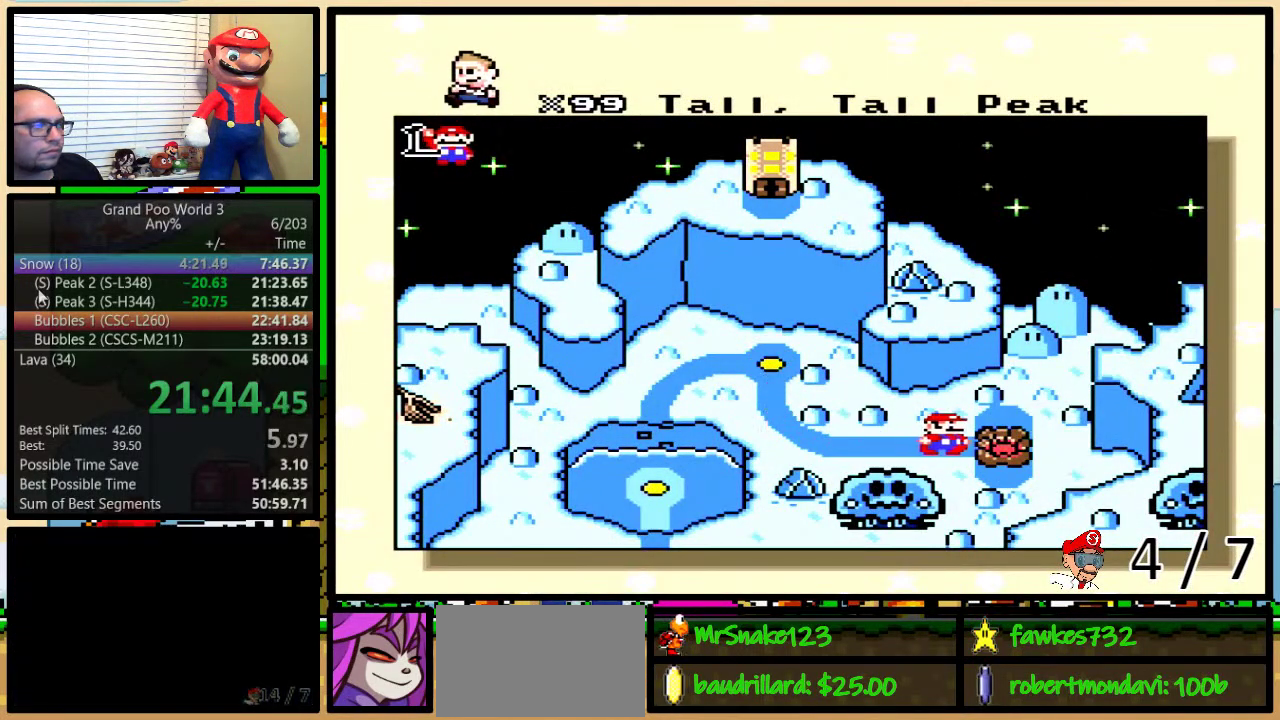
{"buttons": ["B", "X", "Y"], "events": [[17, "B", "up"], [17, "Y", "up"], [33, "A", "down"], [33, "X", "up"], [67, "B", "down"], [100, "A", "up"], [100, "B", "up"], [100, "X", "down"], [100, "Y", "down"], [133, "Y", "up"], [200, "B", "down"], [200, "Y", "down"], [233, "A", "down"], [233, "B", "up"], [233, "X", "up"], [233, "Y", "up"], [283, "A", "up"], [283, "B", "down"], [283, "X", "down"], [283, "Y", "down"], [317, "B", "up"], [317, "Y", "up"], [400, "A", "down"], [400, "B", "down"], [400, "X", "up"], [400, "Y", "down"], [433, "B", "up"], [450, "A", "up"], [450, "X", "down"], [450, "Y", "up"], [483, "B", "down"], [483, "Y", "down"]]}
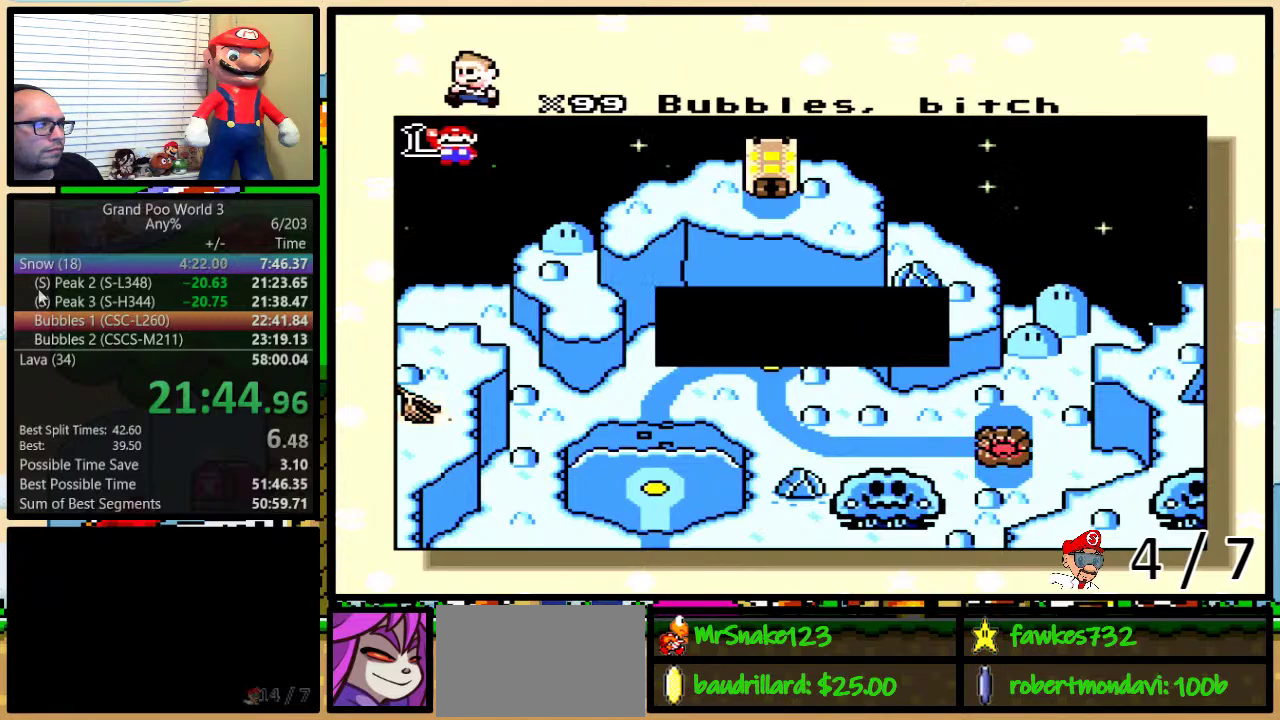
{"buttons": ["X"], "events": [[50, "B", "up"], [50, "Y", "up"], [83, "A", "down"], [83, "X", "up"], [117, "B", "down"], [117, "Y", "down"], [150, "A", "up"], [150, "B", "up"], [150, "X", "down"], [183, "Y", "up"], [200, "B", "down"], [200, "Y", "down"], [233, "X", "up"], [267, "A", "down"], [267, "B", "up"], [267, "Y", "up"], [333, "A", "up"], [333, "B", "down"], [333, "X", "down"], [333, "Y", "down"], [367, "B", "up"], [367, "Y", "up"], [400, "B", "down"], [400, "X", "up"], [400, "Y", "down"], [433, "A", "down"], [467, "B", "up"], [500, "A", "up"], [500, "X", "down"], [500, "Y", "up"]]}
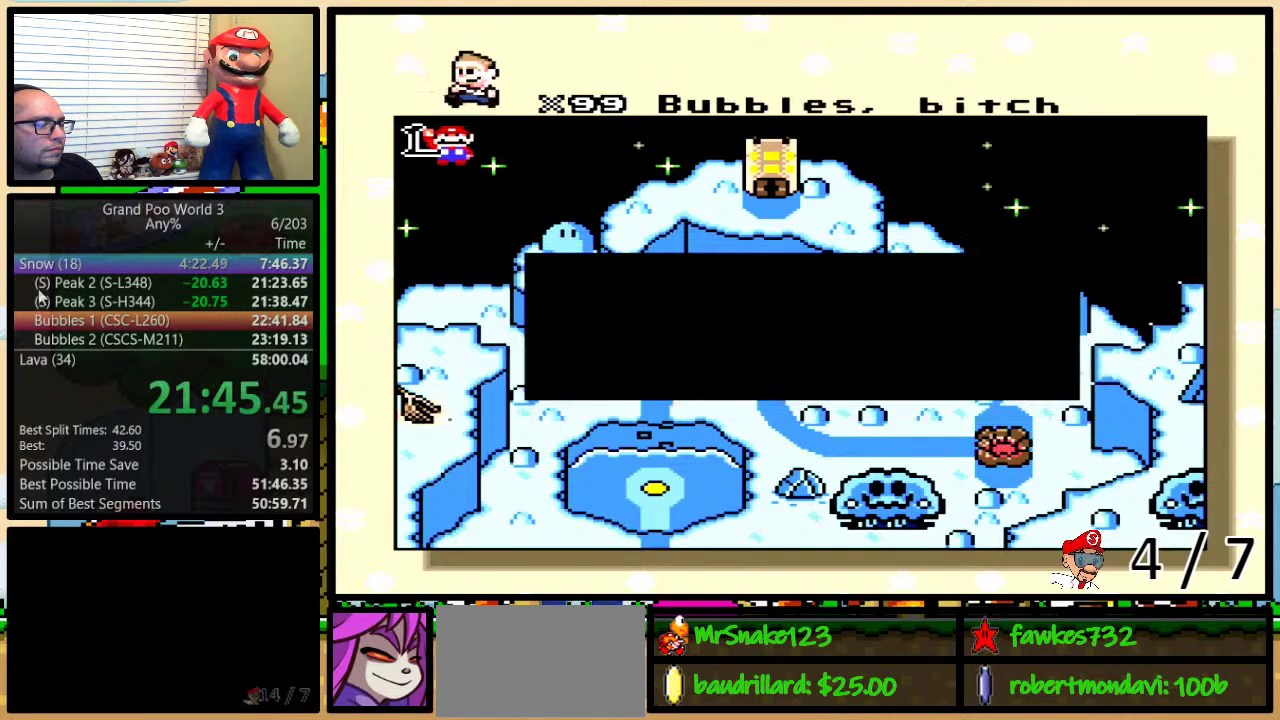
{"buttons": ["A"], "events": [[33, "B", "down"], [33, "Y", "down"], [67, "B", "up"], [83, "A", "down"], [83, "X", "up"], [83, "Y", "up"], [117, "B", "down"], [117, "Y", "down"], [150, "B", "up"], [150, "X", "down"], [183, "A", "up"], [183, "Y", "up"], [250, "B", "down"], [250, "Y", "down"], [283, "A", "down"], [283, "B", "up"], [283, "X", "up"], [283, "Y", "up"], [333, "A", "up"], [333, "B", "down"], [333, "X", "down"], [333, "Y", "down"], [367, "B", "up"], [367, "Y", "up"], [433, "B", "down"], [433, "X", "up"], [433, "Y", "down"], [483, "A", "down"], [483, "B", "up"], [500, "Y", "up"]]}
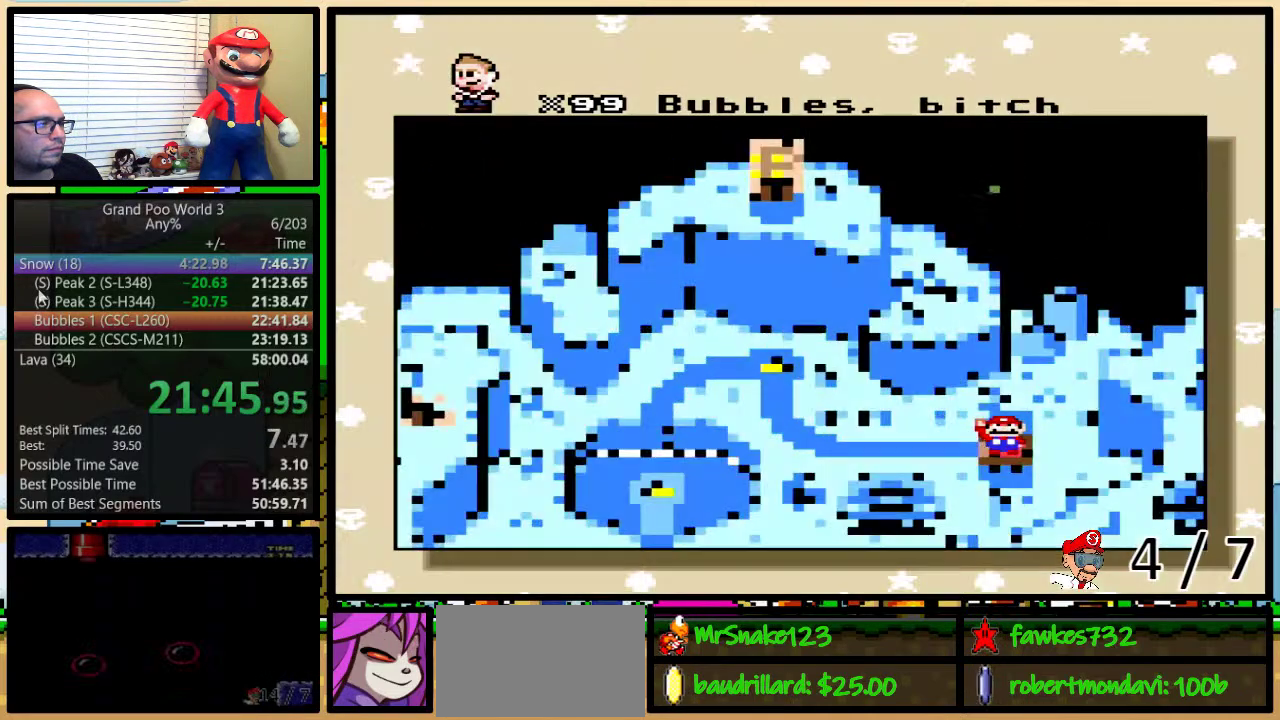
{"buttons": [], "events": [[33, "A", "up"], [33, "B", "down"], [33, "X", "down"], [33, "Y", "down"], [50, "B", "up"], [83, "B", "down"], [133, "A", "down"], [133, "B", "up"], [133, "X", "up"], [133, "Y", "up"], [200, "A", "up"]]}
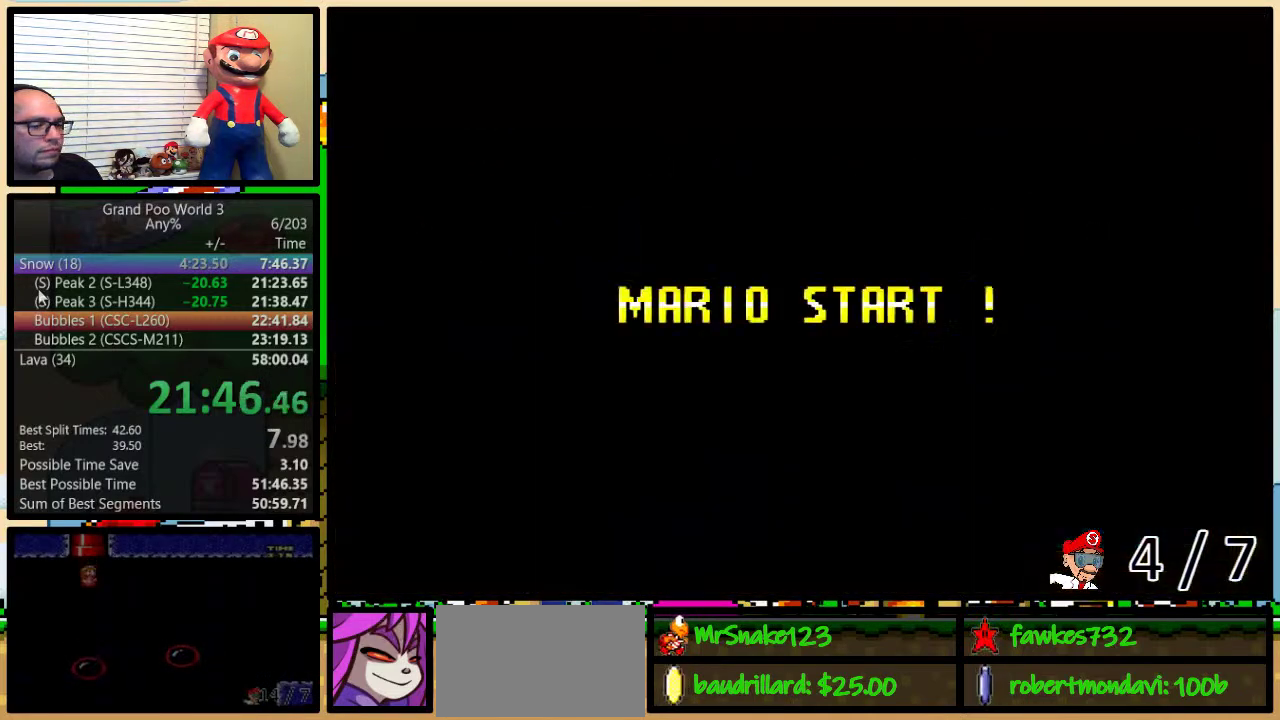
{"buttons": ["Y"], "events": [[500, "Y", "down"]]}
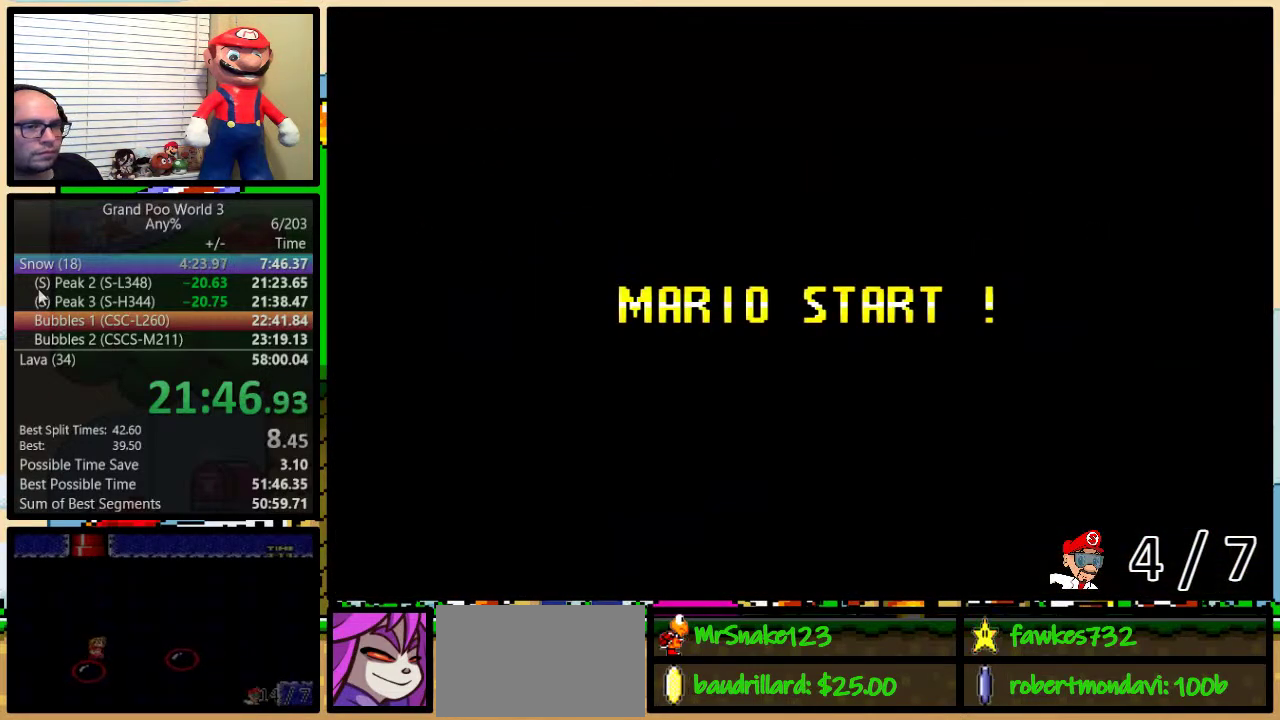
{"buttons": ["Y"], "events": [[233, "B", "down"], [250, "Y", "up"], [417, "B", "up"], [483, "Y", "down"]]}
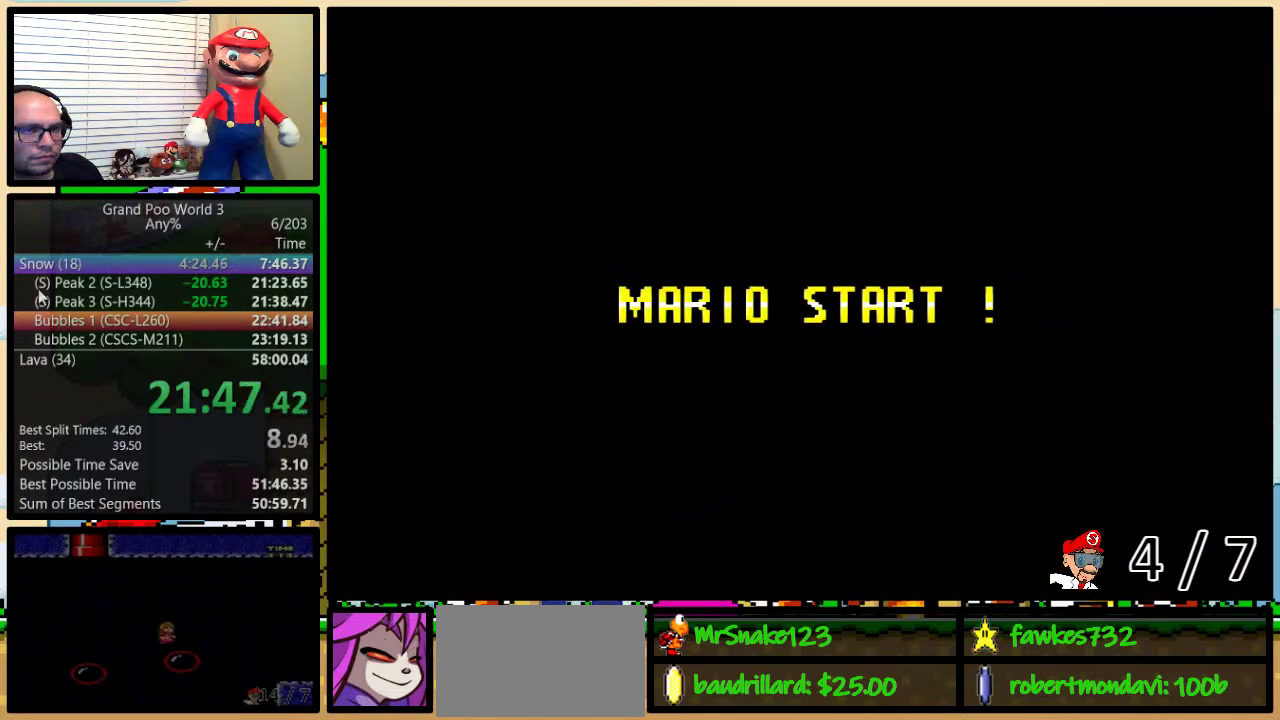
{"buttons": ["Y"], "events": [[67, "B", "down"], [450, "B", "up"]]}
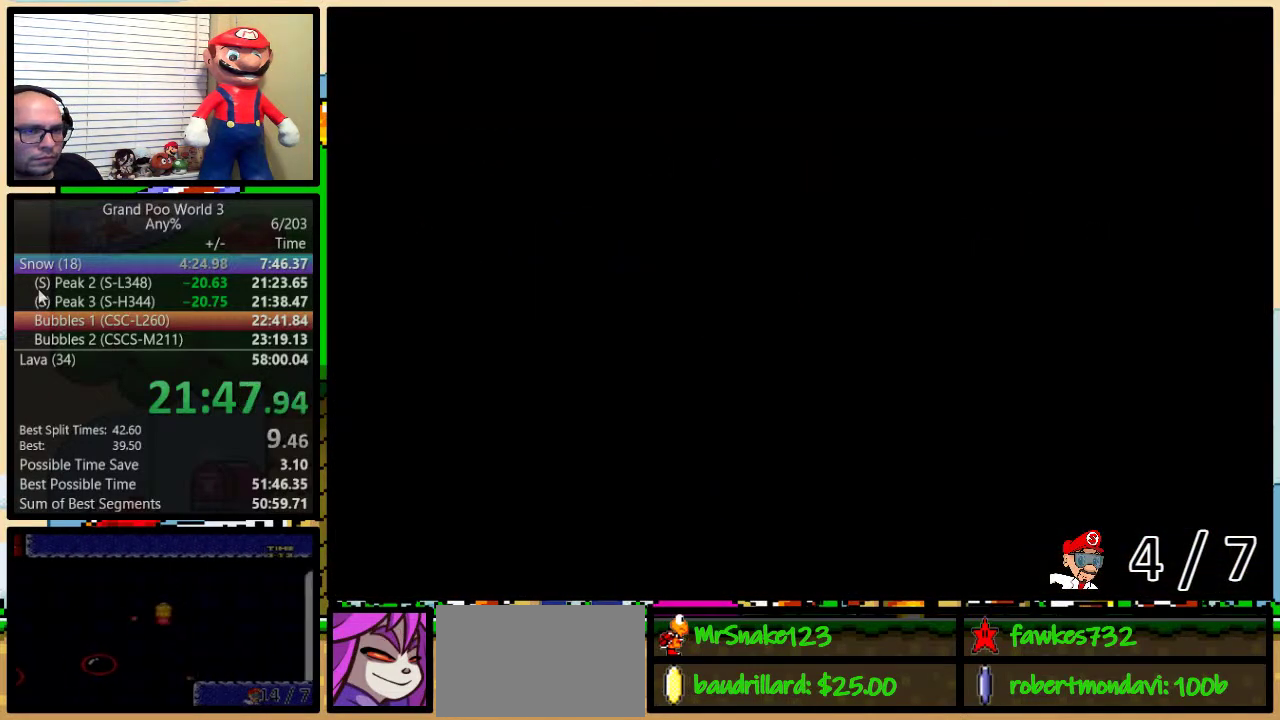
{"buttons": ["Y"], "events": []}
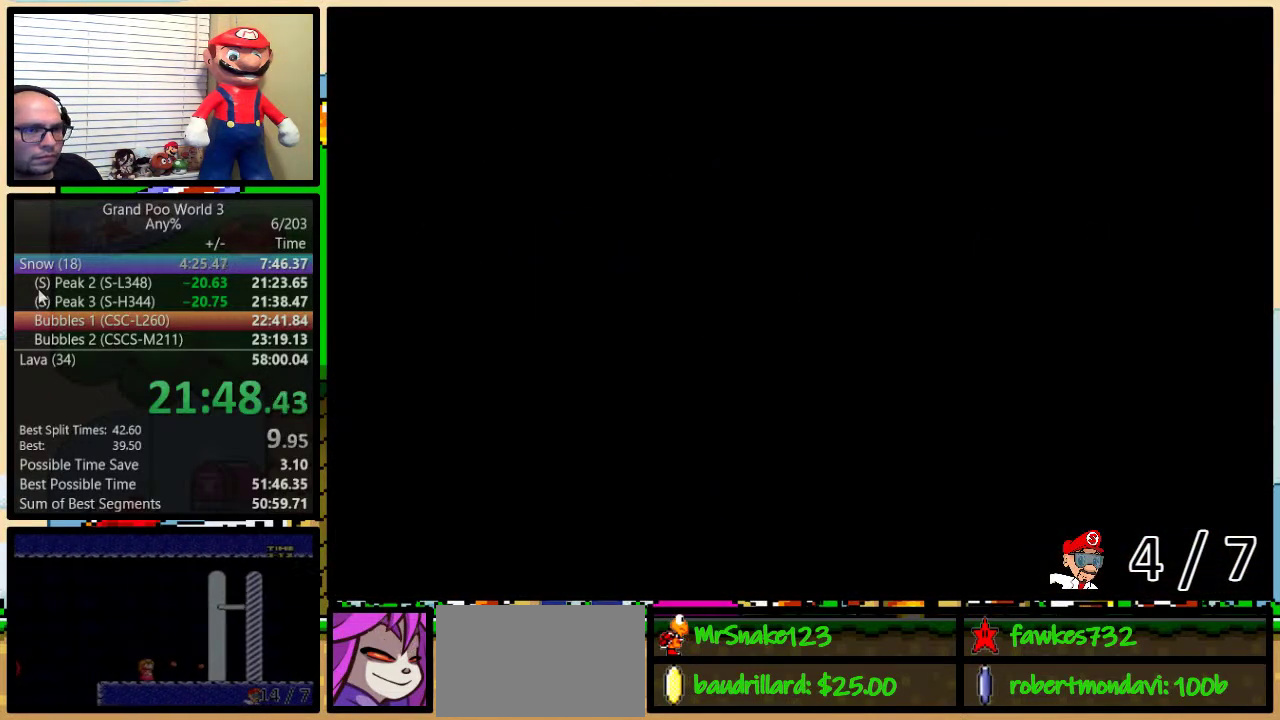
{"buttons": ["Y"], "events": []}
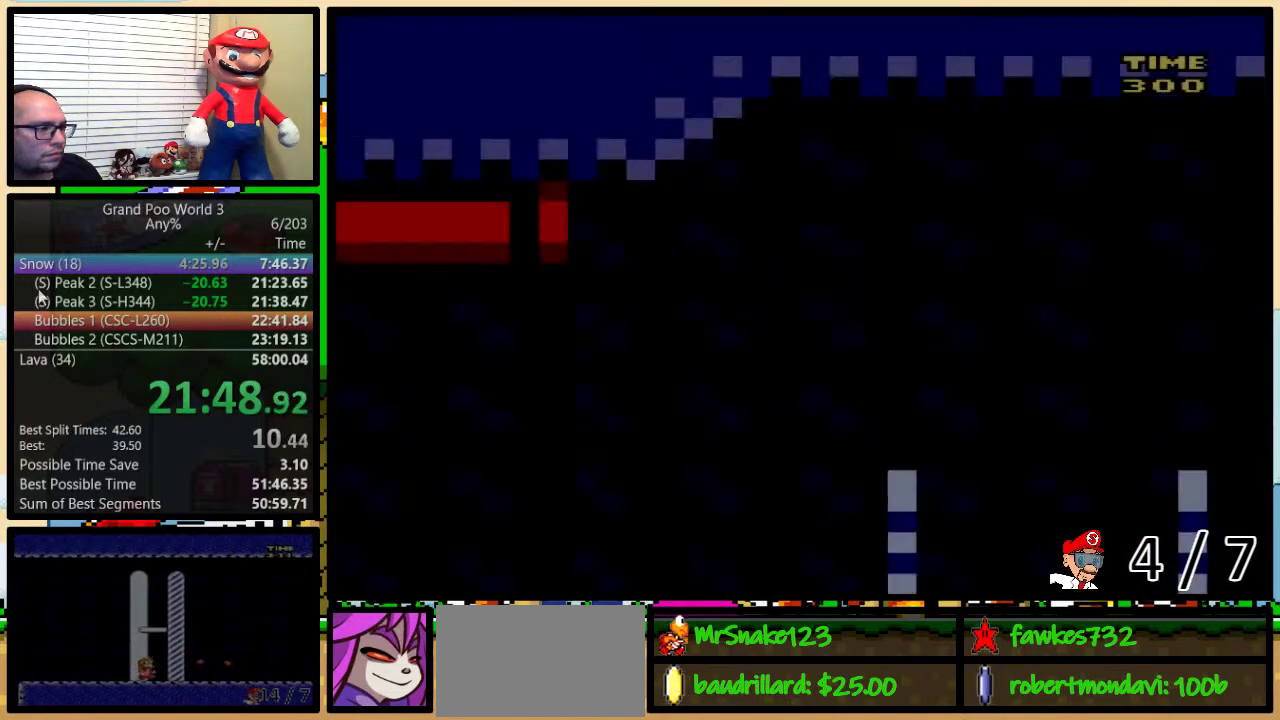
{"buttons": ["B", "Y", "DPAD_UP", "DPAD_RIGHT"], "events": [[383, "DPAD_RIGHT", "down"], [417, "B", "down"], [417, "DPAD_UP", "down"]]}
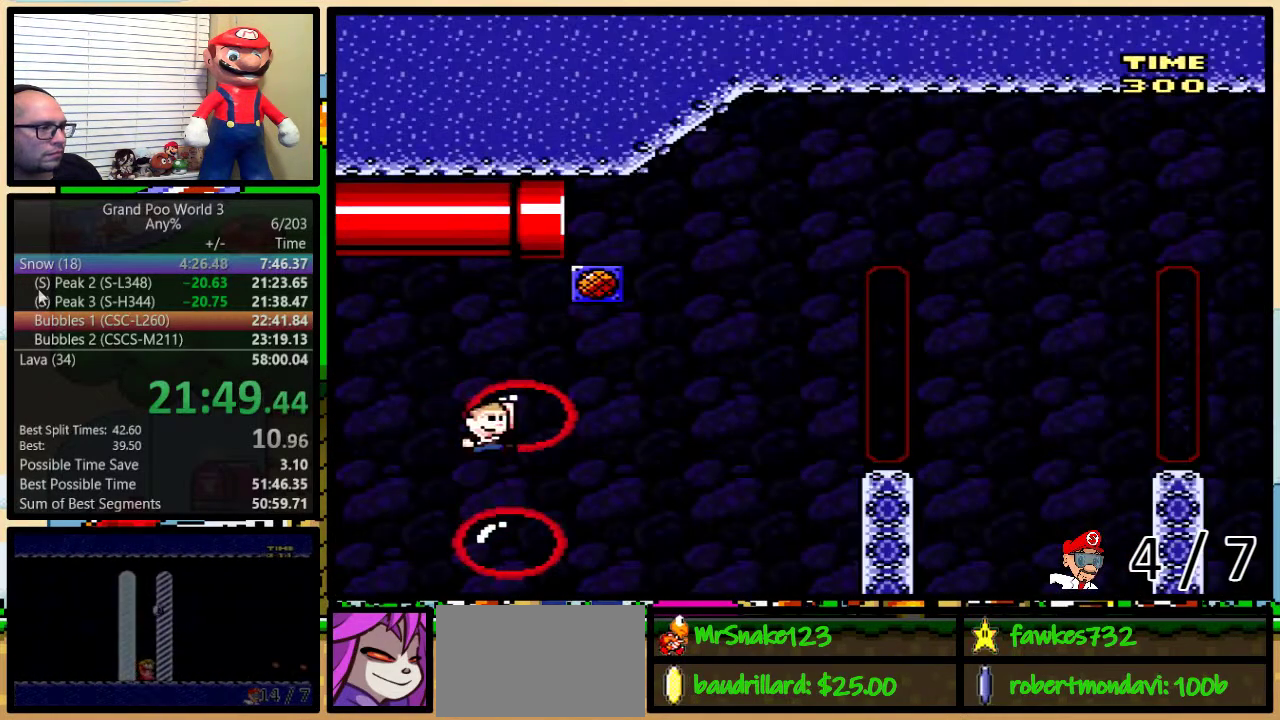
{"buttons": ["B", "Y", "DPAD_UP", "DPAD_RIGHT"], "events": [[67, "DPAD_UP", "up"], [133, "B", "up"], [233, "DPAD_UP", "down"], [450, "B", "down"]]}
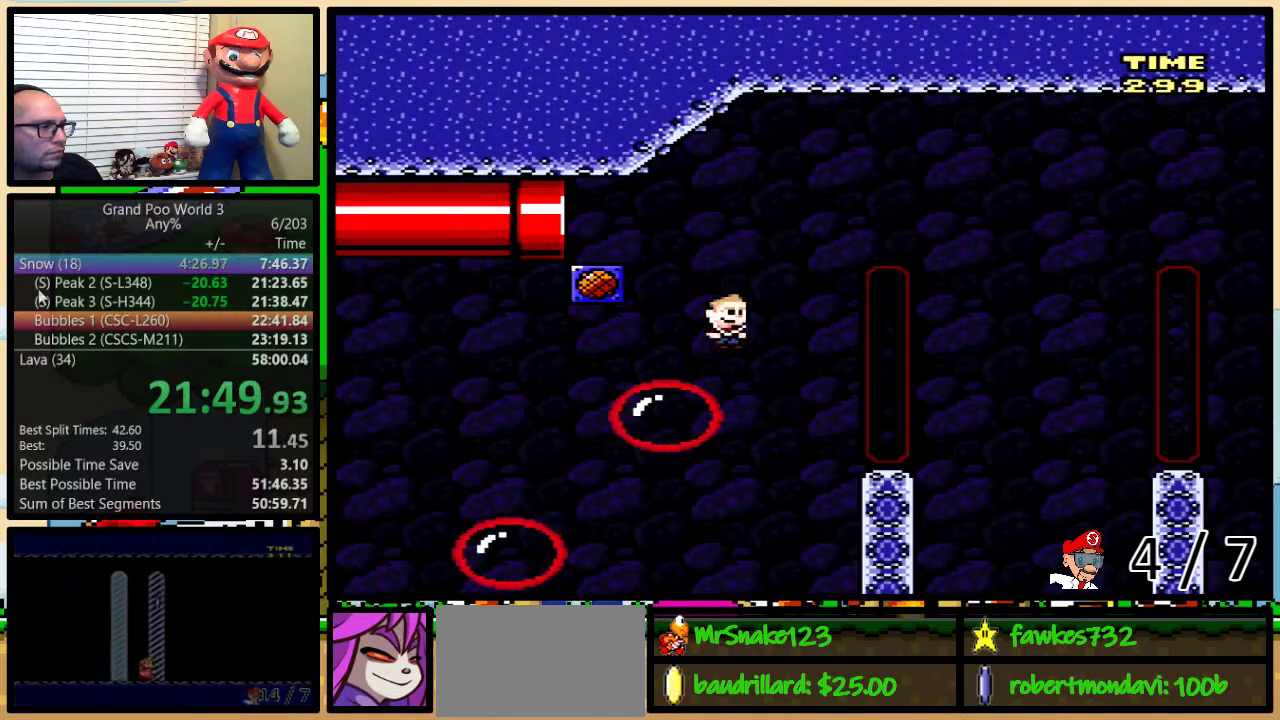
{"buttons": ["B", "Y", "DPAD_LEFT"], "events": [[400, "DPAD_UP", "up"], [500, "DPAD_LEFT", "down"], [500, "DPAD_RIGHT", "up"]]}
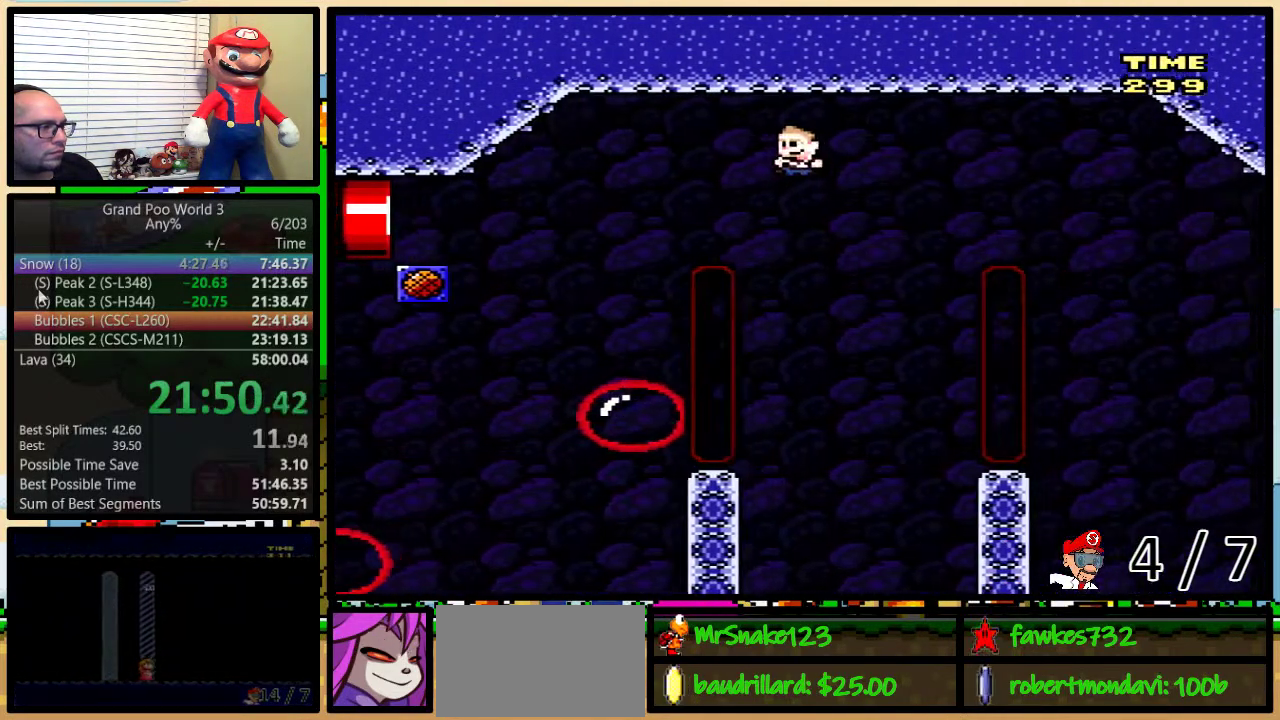
{"buttons": ["B", "Y", "DPAD_UP", "DPAD_RIGHT"], "events": [[283, "DPAD_LEFT", "up"], [317, "DPAD_RIGHT", "down"], [383, "B", "up"], [417, "DPAD_UP", "down"], [500, "B", "down"]]}
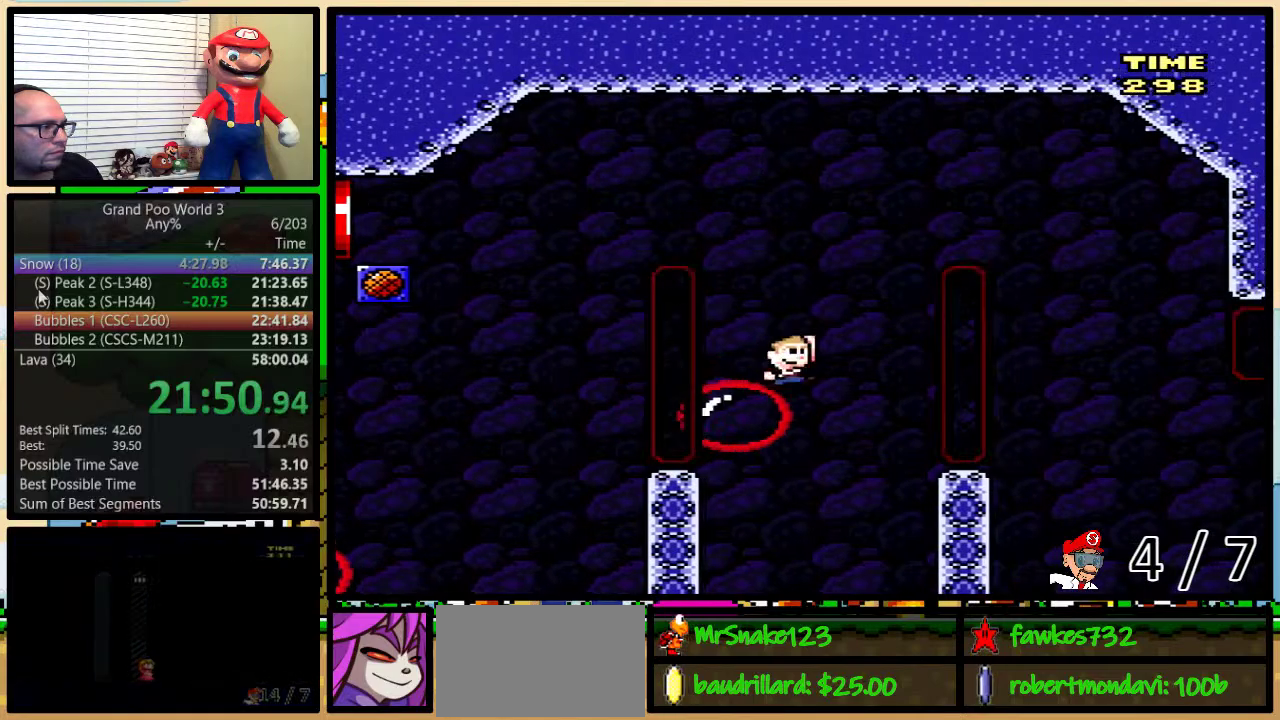
{"buttons": ["B", "Y", "DPAD_RIGHT"], "events": [[483, "DPAD_UP", "up"]]}
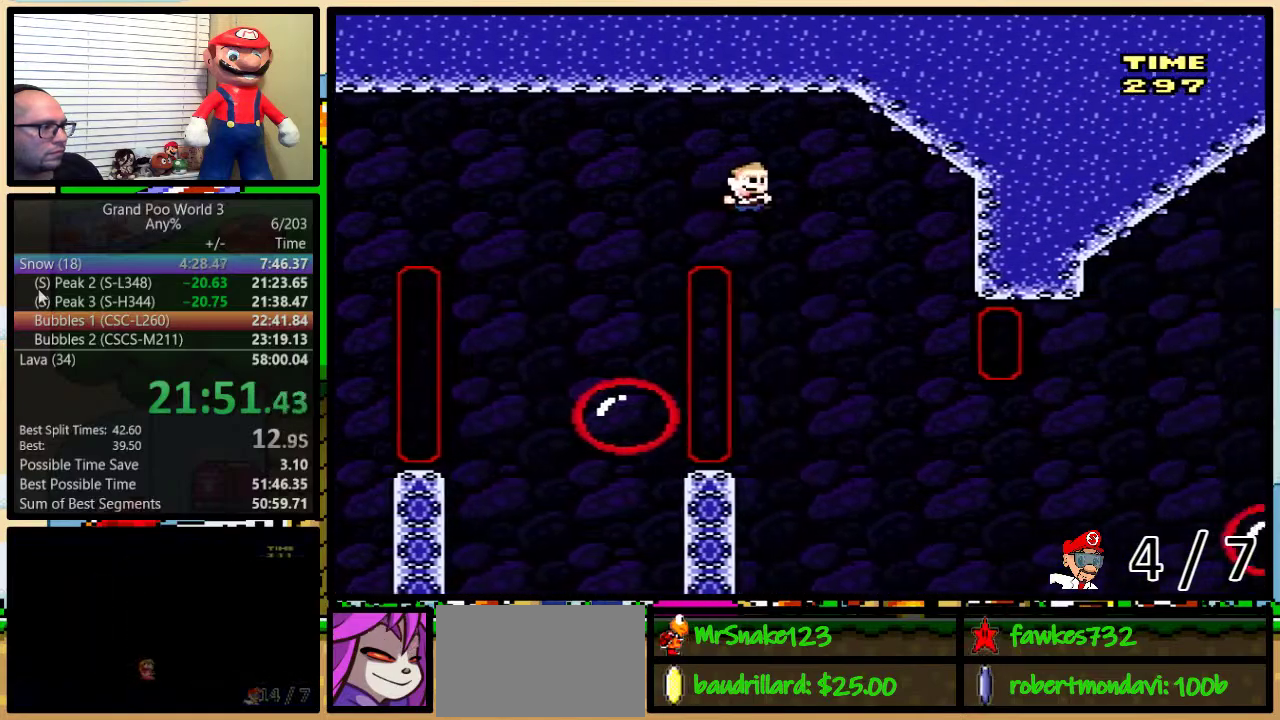
{"buttons": ["B", "Y", "DPAD_UP", "DPAD_RIGHT"], "events": [[50, "DPAD_LEFT", "down"], [50, "DPAD_RIGHT", "up"], [283, "DPAD_LEFT", "up"], [317, "DPAD_RIGHT", "down"], [433, "DPAD_UP", "down"]]}
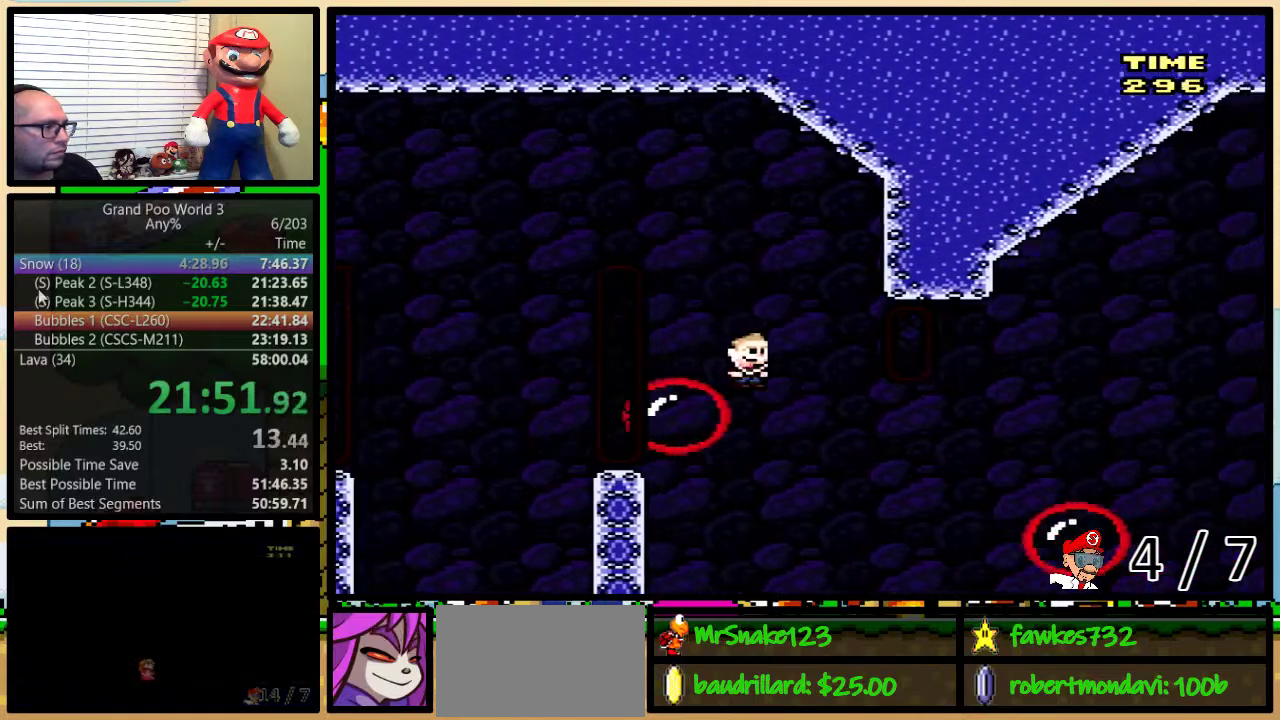
{"buttons": ["Y", "DPAD_UP", "DPAD_RIGHT"], "events": [[250, "B", "up"]]}
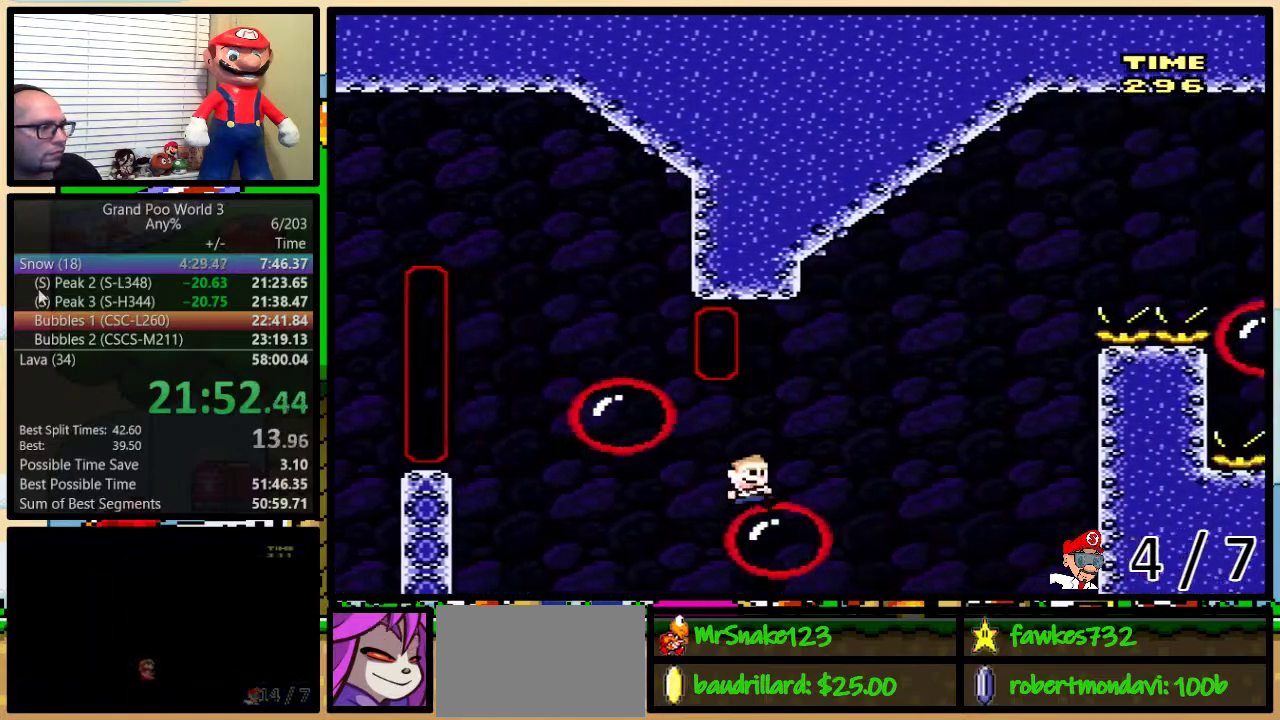
{"buttons": ["Y", "DPAD_UP", "DPAD_RIGHT"], "events": [[67, "B", "down"], [67, "DPAD_LEFT", "down"], [67, "DPAD_RIGHT", "up"], [67, "DPAD_UP", "up"], [133, "B", "up"], [217, "B", "down"], [217, "DPAD_LEFT", "up"], [450, "B", "up"], [450, "DPAD_RIGHT", "down"], [450, "DPAD_UP", "down"]]}
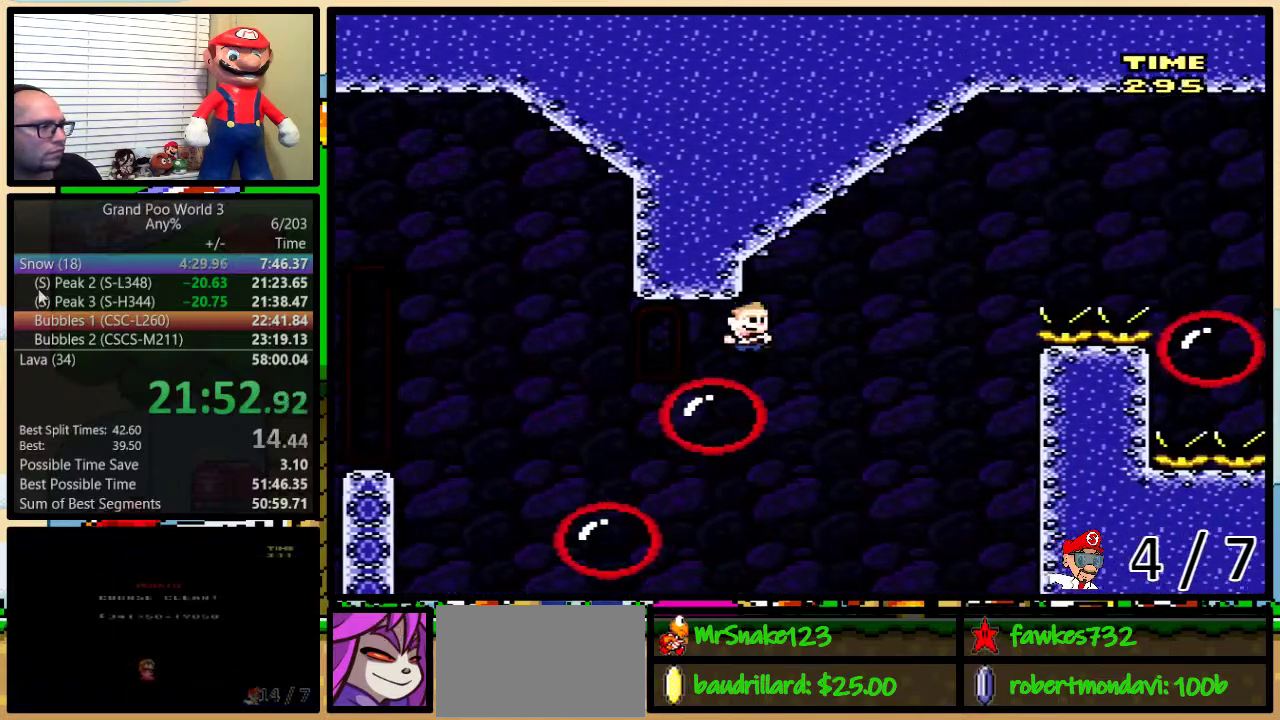
{"buttons": ["B", "Y", "DPAD_UP", "DPAD_RIGHT"], "events": [[183, "B", "down"]]}
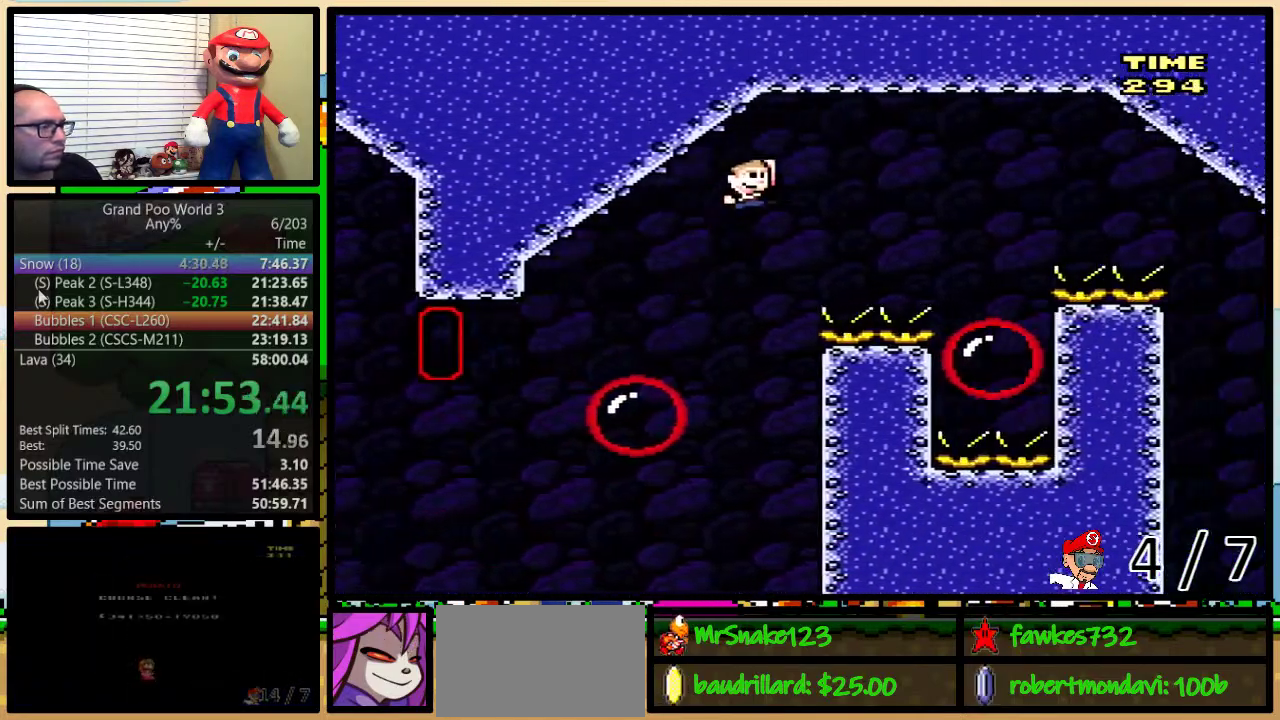
{"buttons": ["Y", "DPAD_UP", "DPAD_LEFT"], "events": [[67, "DPAD_UP", "up"], [217, "B", "up"], [433, "DPAD_LEFT", "down"], [433, "DPAD_RIGHT", "up"], [500, "DPAD_UP", "down"]]}
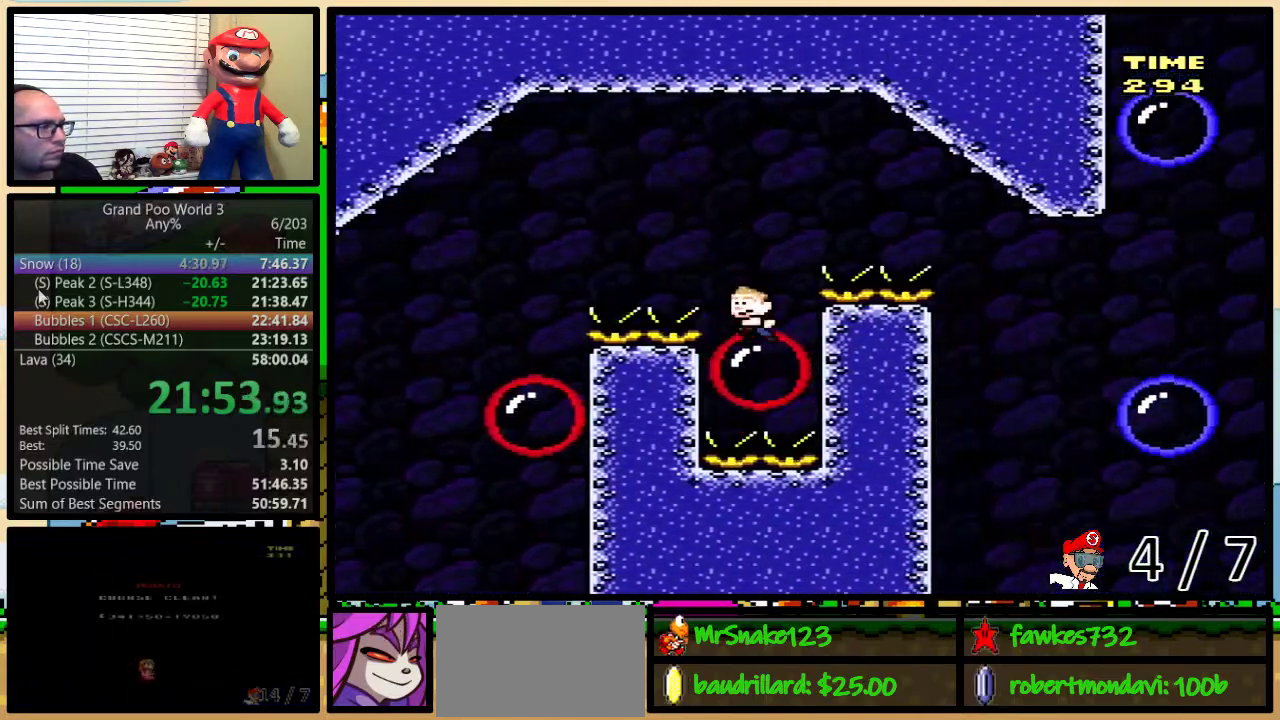
{"buttons": ["B", "Y", "DPAD_RIGHT"], "events": [[33, "DPAD_LEFT", "up"], [33, "DPAD_RIGHT", "down"], [50, "B", "down"], [50, "DPAD_UP", "up"], [233, "B", "up"], [450, "B", "down"]]}
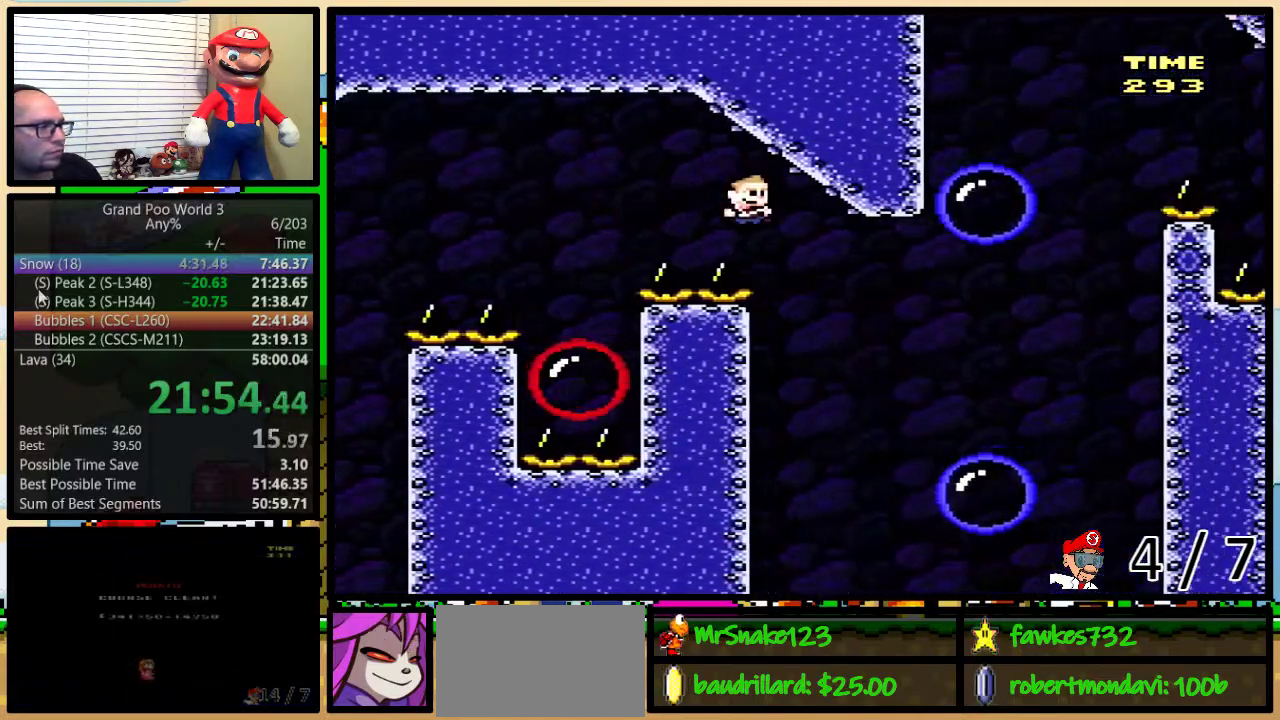
{"buttons": ["B", "Y", "DPAD_LEFT"], "events": [[17, "B", "up"], [367, "B", "down"], [383, "DPAD_LEFT", "down"], [383, "DPAD_RIGHT", "up"]]}
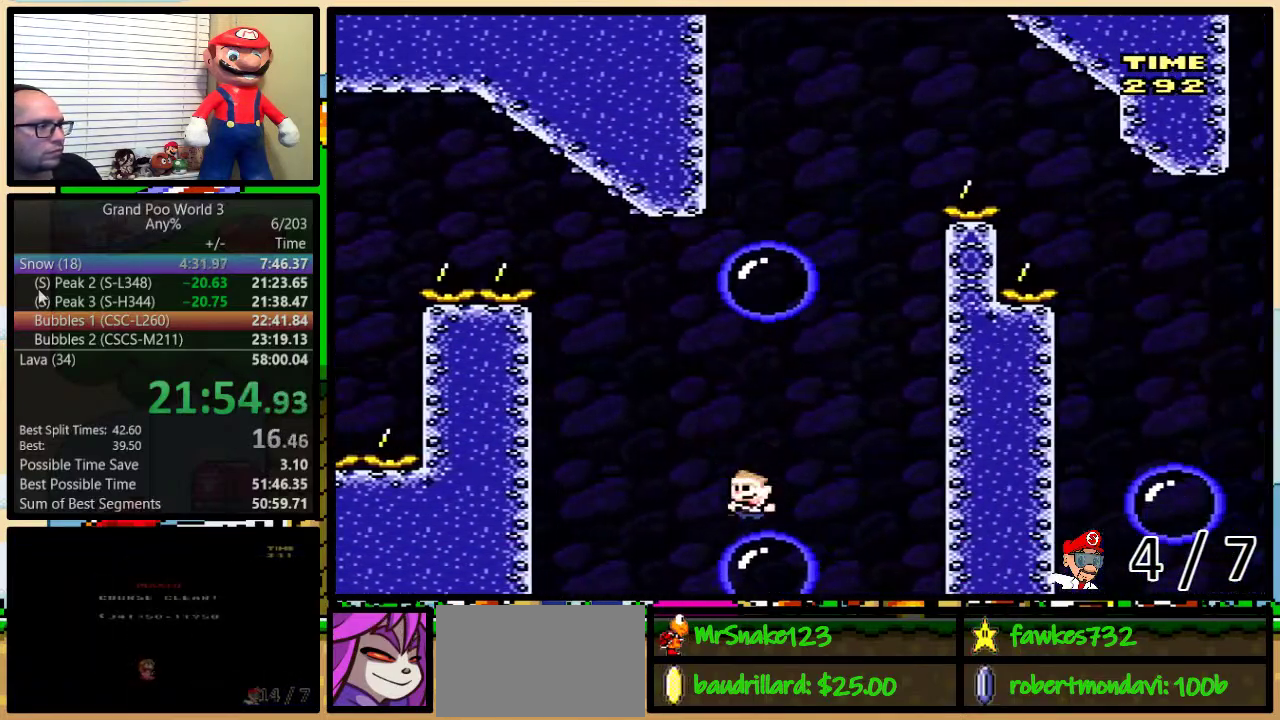
{"buttons": ["B", "Y", "DPAD_UP", "DPAD_RIGHT"], "events": [[33, "DPAD_LEFT", "up"], [33, "DPAD_RIGHT", "down"], [100, "DPAD_RIGHT", "up"], [233, "B", "up"], [367, "B", "down"], [467, "DPAD_RIGHT", "down"], [500, "DPAD_UP", "down"]]}
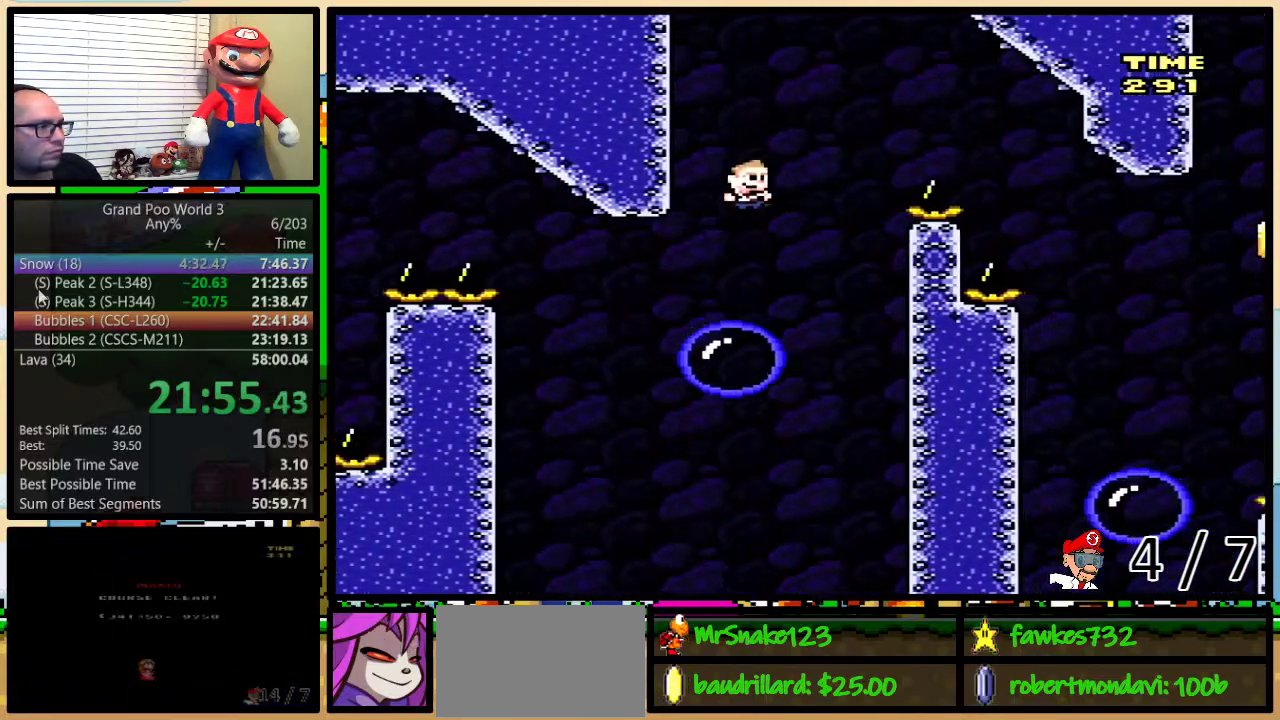
{"buttons": ["B", "Y", "DPAD_RIGHT"], "events": [[317, "DPAD_UP", "up"], [433, "B", "up"], [483, "B", "down"]]}
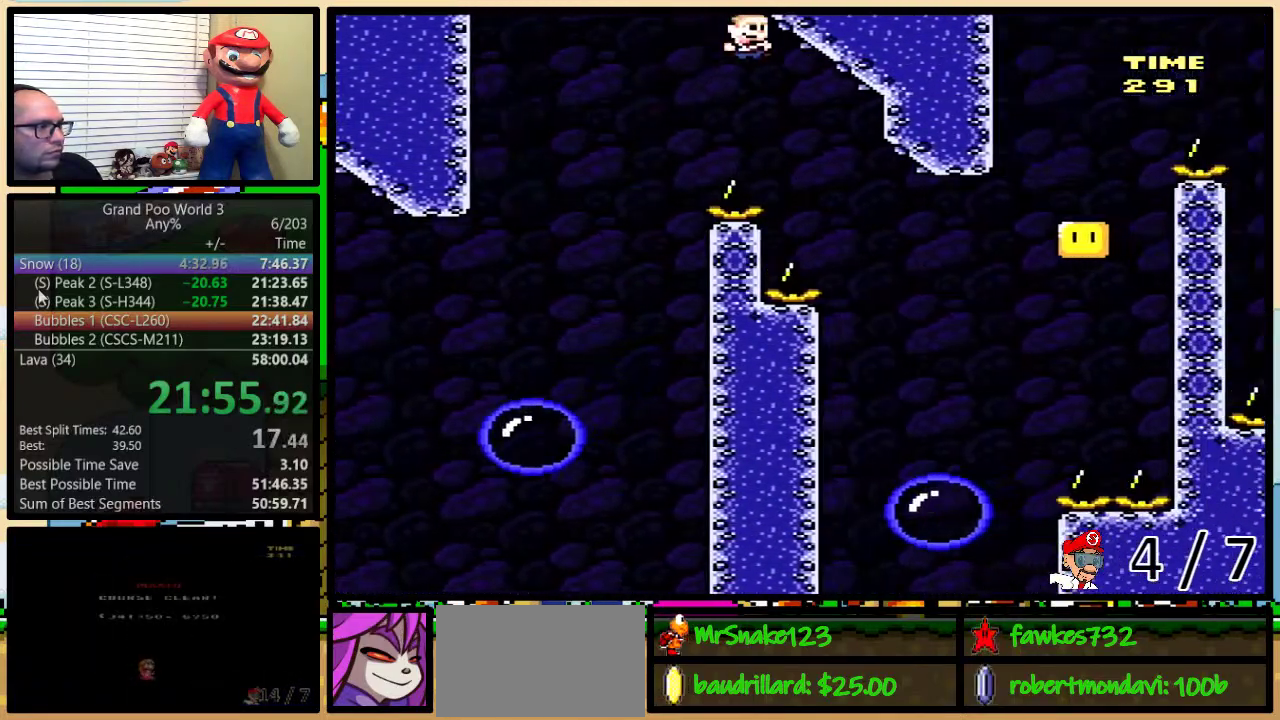
{"buttons": ["Y"], "events": [[133, "DPAD_LEFT", "down"], [133, "DPAD_RIGHT", "up"], [233, "DPAD_LEFT", "up"], [250, "DPAD_RIGHT", "down"], [317, "B", "up"], [350, "DPAD_RIGHT", "up"]]}
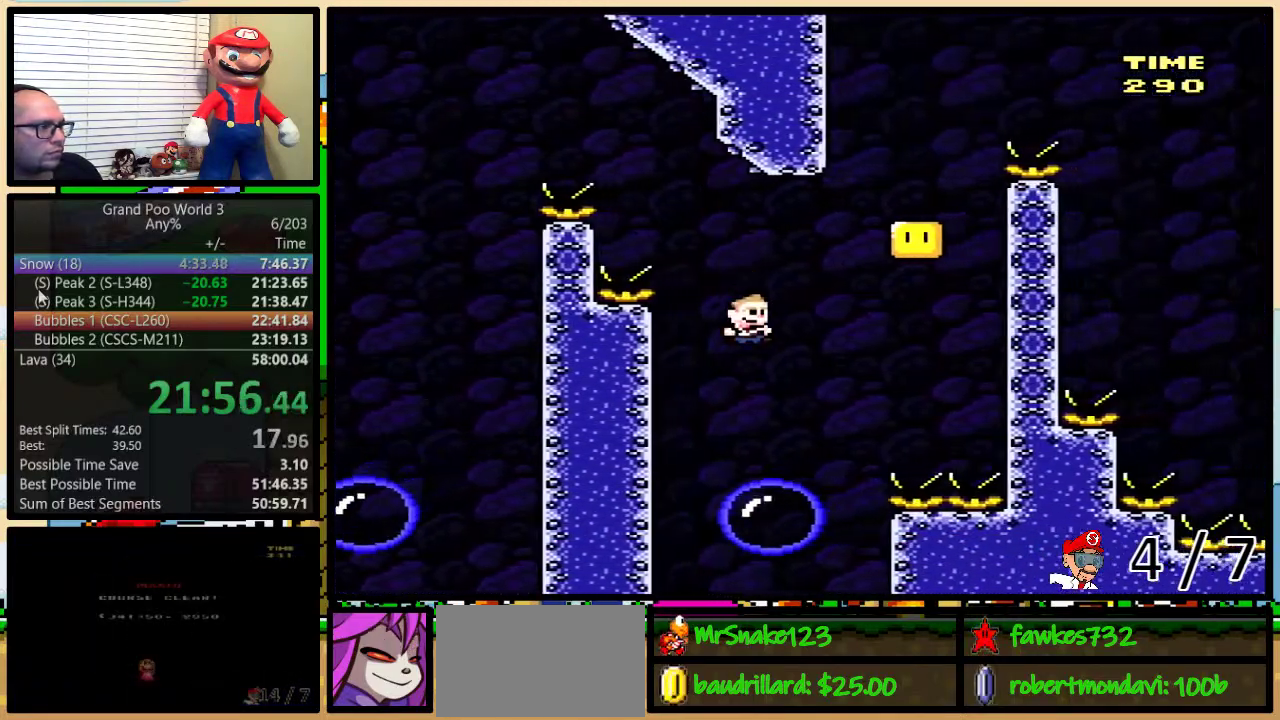
{"buttons": ["B", "Y", "DPAD_LEFT"], "events": [[133, "B", "down"], [133, "DPAD_RIGHT", "down"], [200, "DPAD_UP", "down"], [383, "DPAD_LEFT", "down"], [383, "DPAD_RIGHT", "up"], [383, "DPAD_UP", "up"]]}
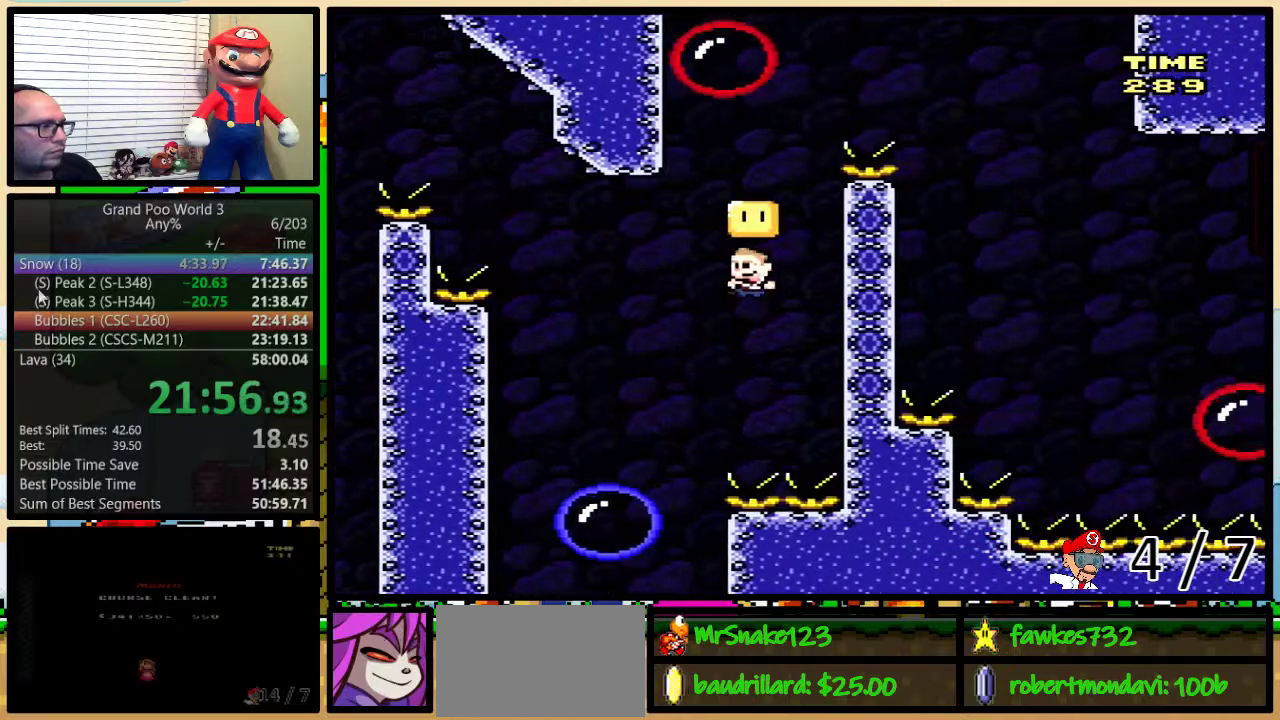
{"buttons": ["B", "Y", "DPAD_RIGHT"], "events": [[183, "B", "up"], [333, "B", "down"], [383, "DPAD_LEFT", "up"], [383, "DPAD_RIGHT", "down"]]}